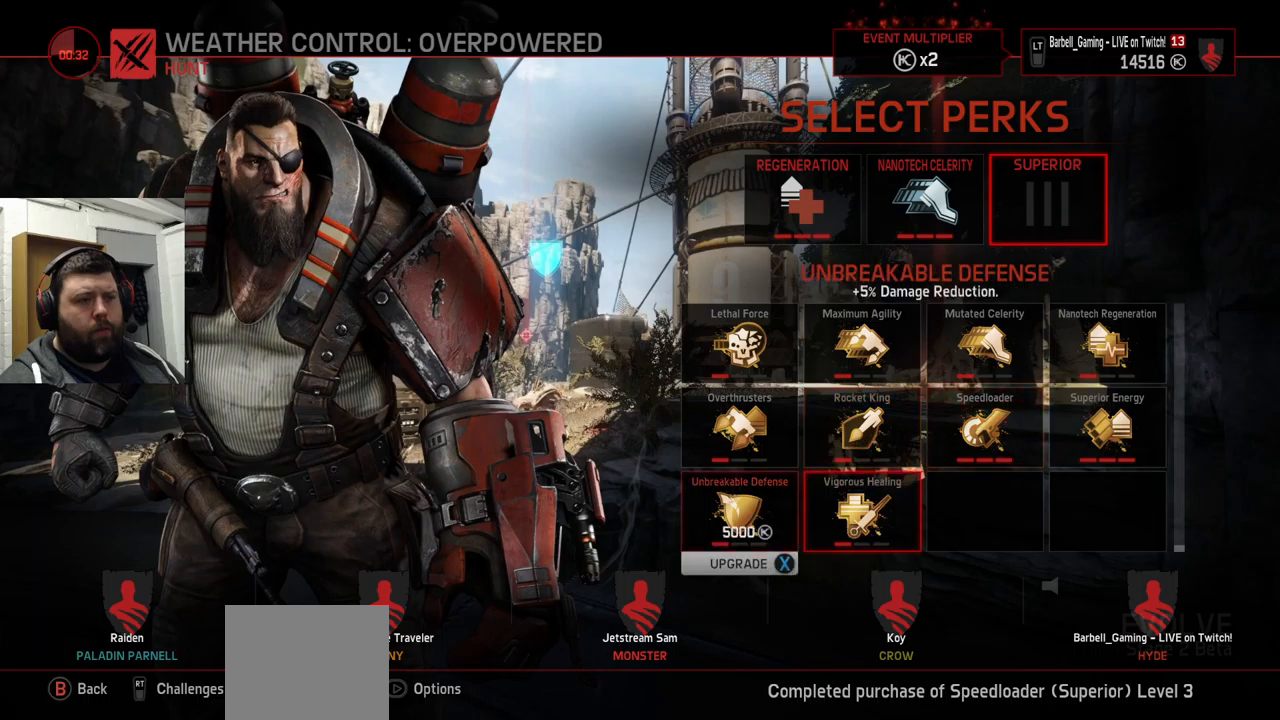
Gameplay with a controller (PlayStation layout); each line is a JSON object with the inputs held at the frame after it. "events" lists button and stick changes between this image and that frame as [ms after this image, input, new state], when the widget could be followed in between.
{"buttons": [], "left_stick": "center", "right_stick": "center", "events": [[17, "DPAD_LEFT", "up"]]}
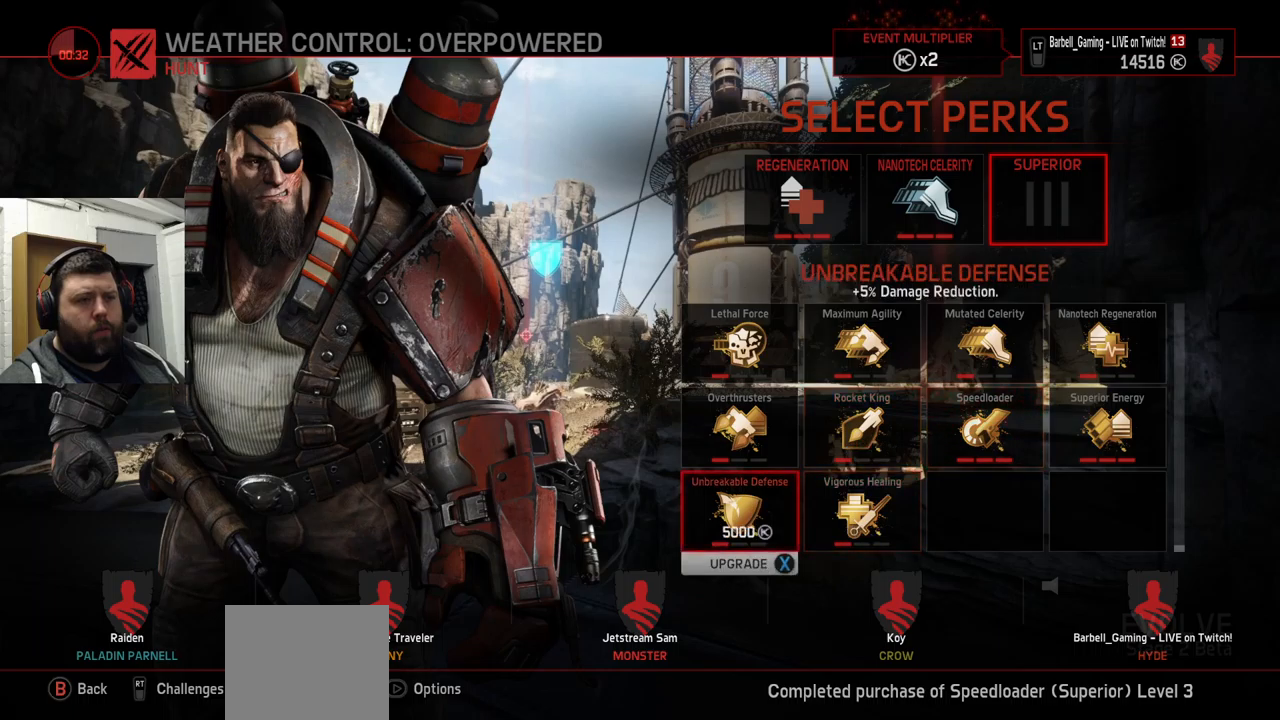
{"buttons": [], "left_stick": "center", "right_stick": "center", "events": [[350, "SQUARE", "down"], [434, "SQUARE", "up"]]}
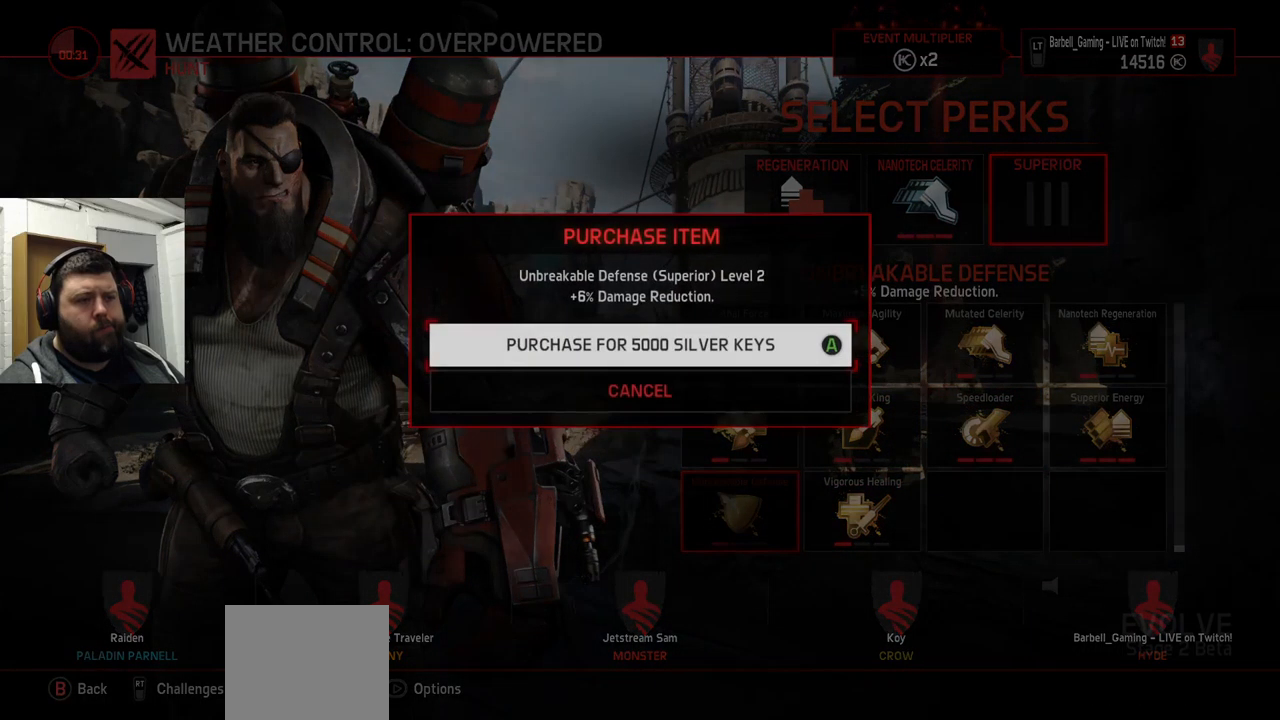
{"buttons": [], "left_stick": "center", "right_stick": "center", "events": [[84, "CROSS", "down"], [150, "CROSS", "up"]]}
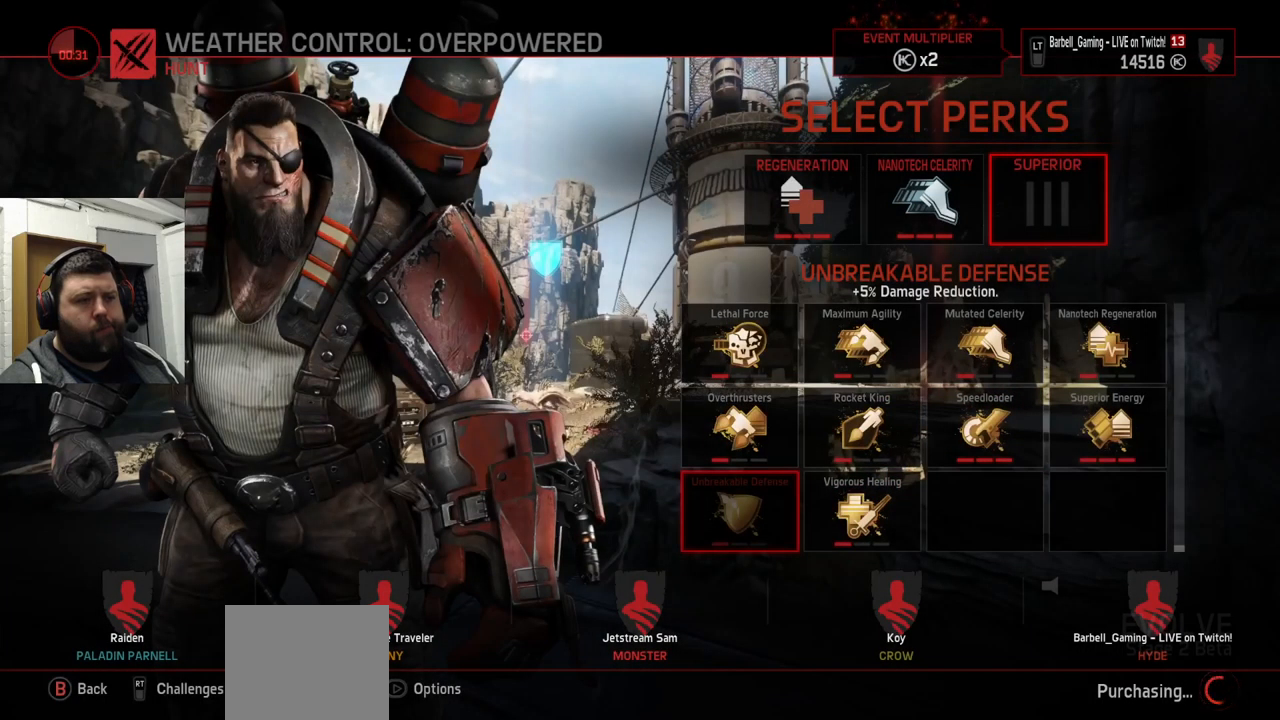
{"buttons": ["SQUARE"], "left_stick": "center", "right_stick": "center", "events": [[500, "SQUARE", "down"]]}
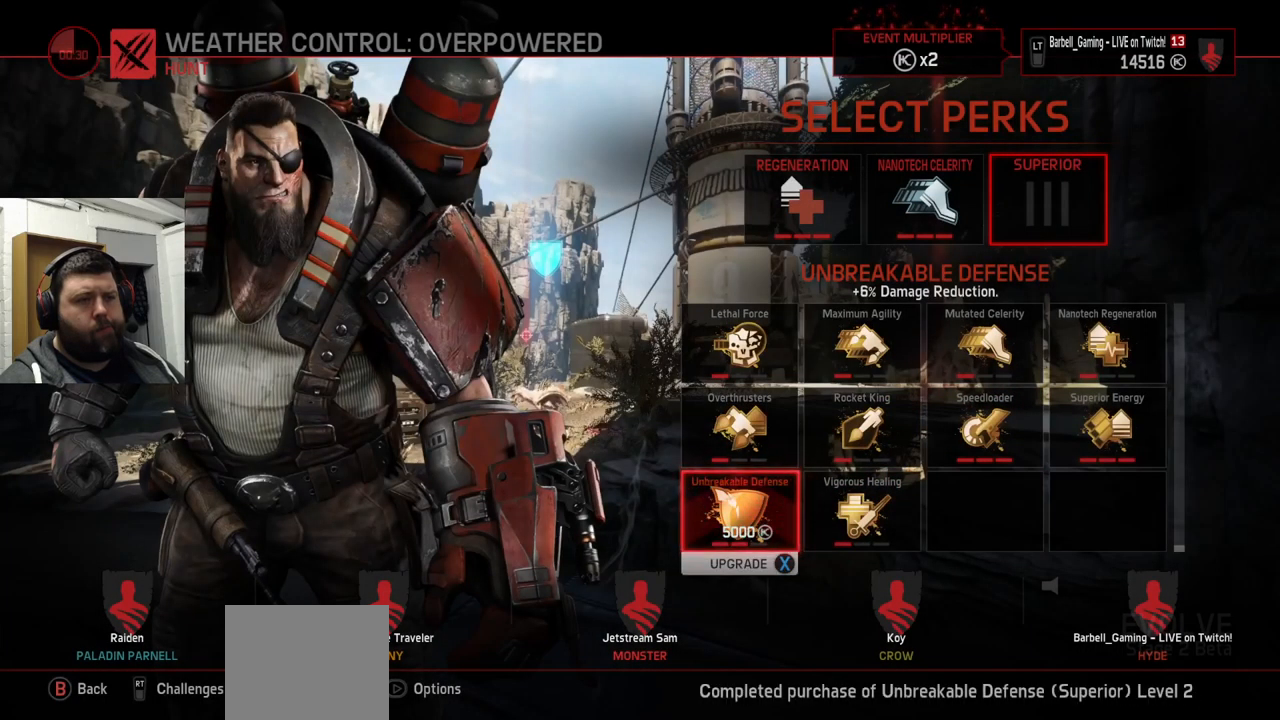
{"buttons": [], "left_stick": "center", "right_stick": "center", "events": [[100, "SQUARE", "up"], [234, "CROSS", "down"], [317, "CROSS", "up"]]}
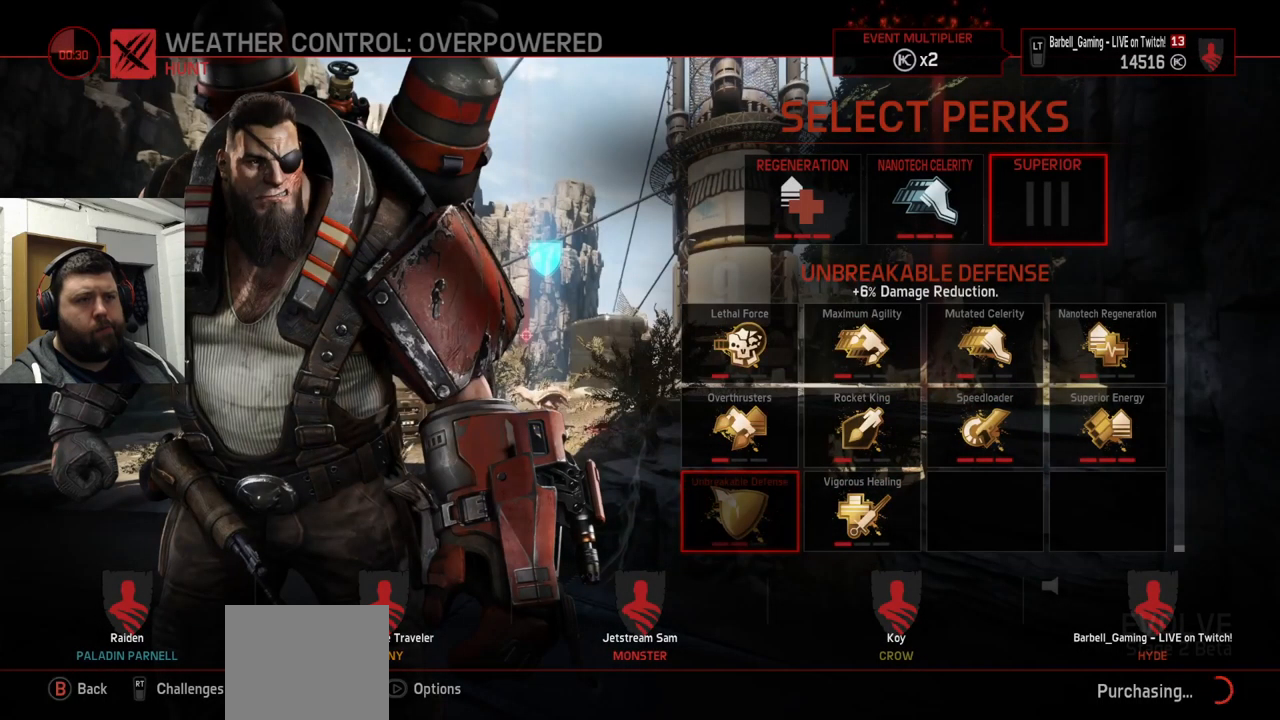
{"buttons": [], "left_stick": "center", "right_stick": "center", "events": []}
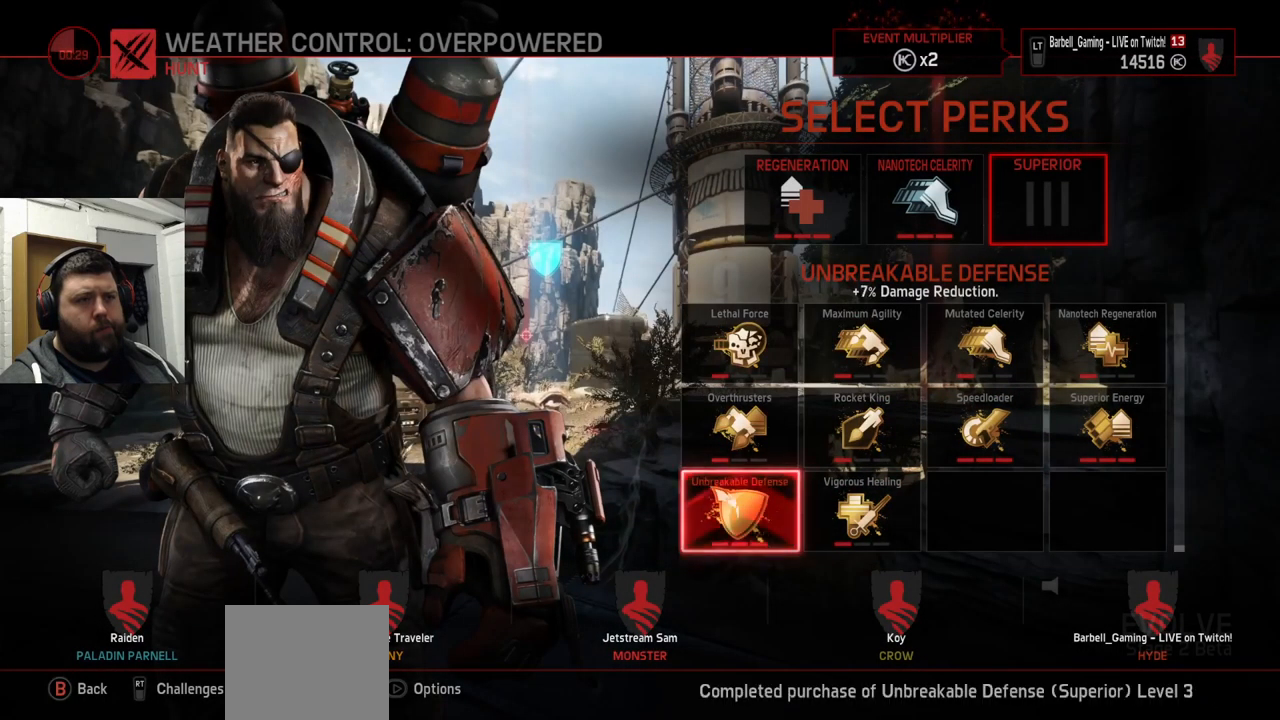
{"buttons": [], "left_stick": "center", "right_stick": "center", "events": [[367, "DPAD_UP", "down"], [467, "DPAD_UP", "up"]]}
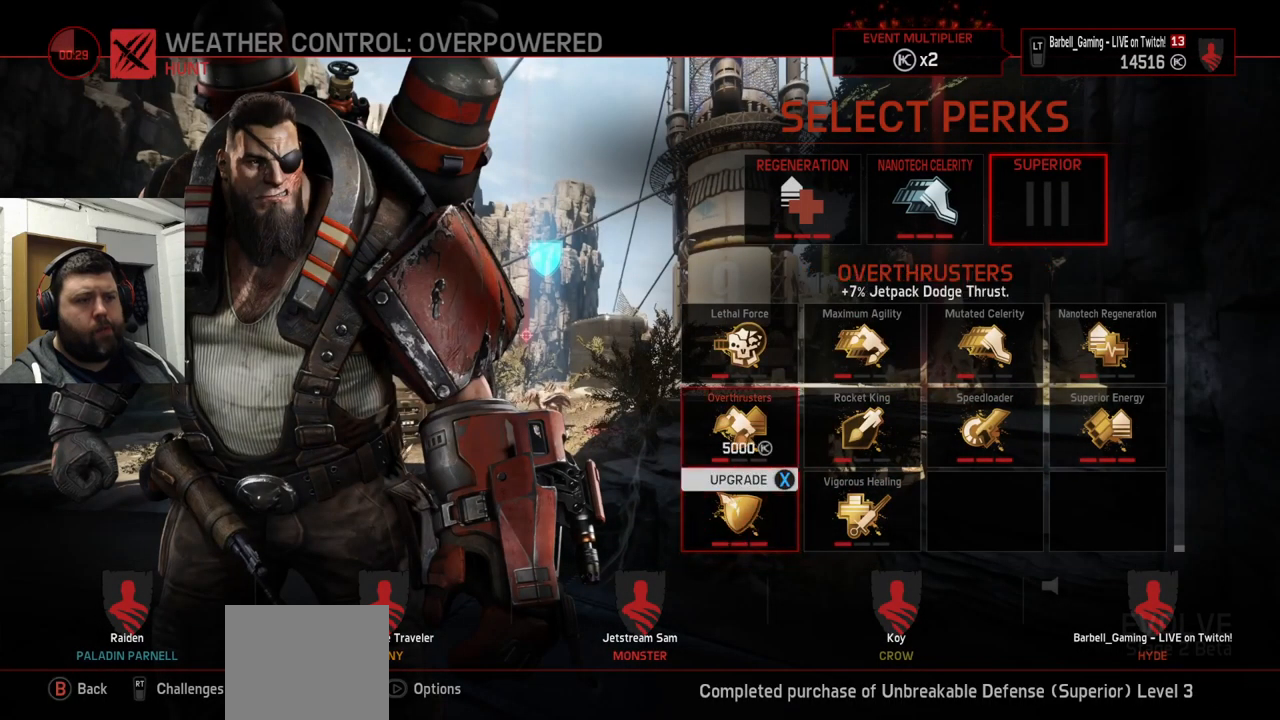
{"buttons": [], "left_stick": "center", "right_stick": "center", "events": []}
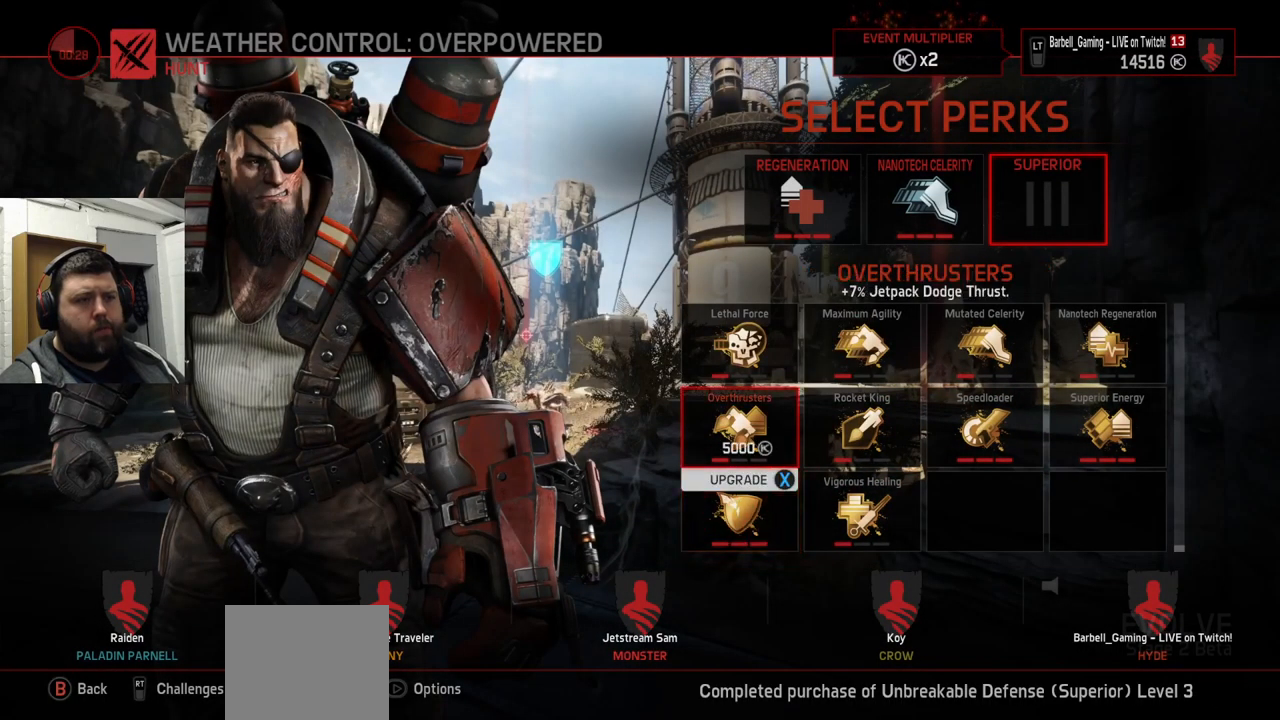
{"buttons": ["DPAD_RIGHT"], "left_stick": "center", "right_stick": "center", "events": [[284, "DPAD_RIGHT", "down"], [351, "DPAD_RIGHT", "up"], [467, "DPAD_RIGHT", "down"]]}
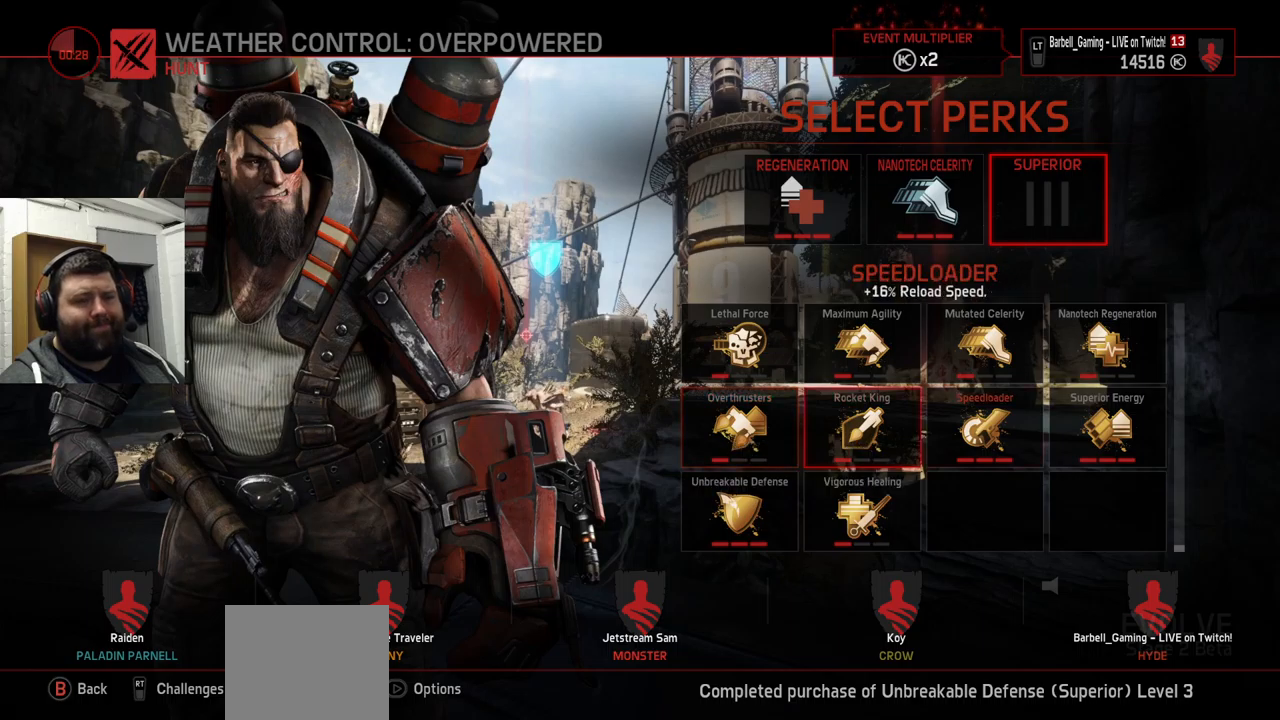
{"buttons": [], "left_stick": "center", "right_stick": "center", "events": [[33, "DPAD_RIGHT", "up"], [183, "DPAD_RIGHT", "down"], [266, "DPAD_RIGHT", "up"]]}
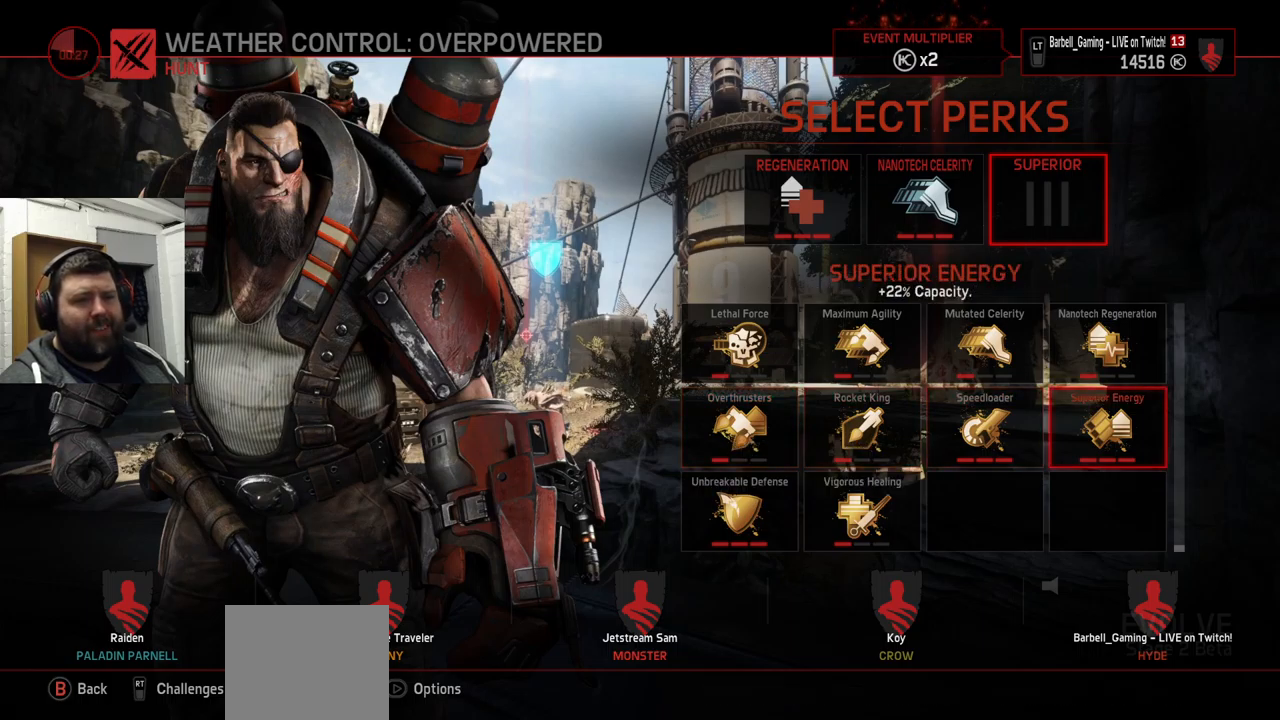
{"buttons": [], "left_stick": "center", "right_stick": "center", "events": [[133, "DPAD_UP", "down"], [216, "DPAD_UP", "up"]]}
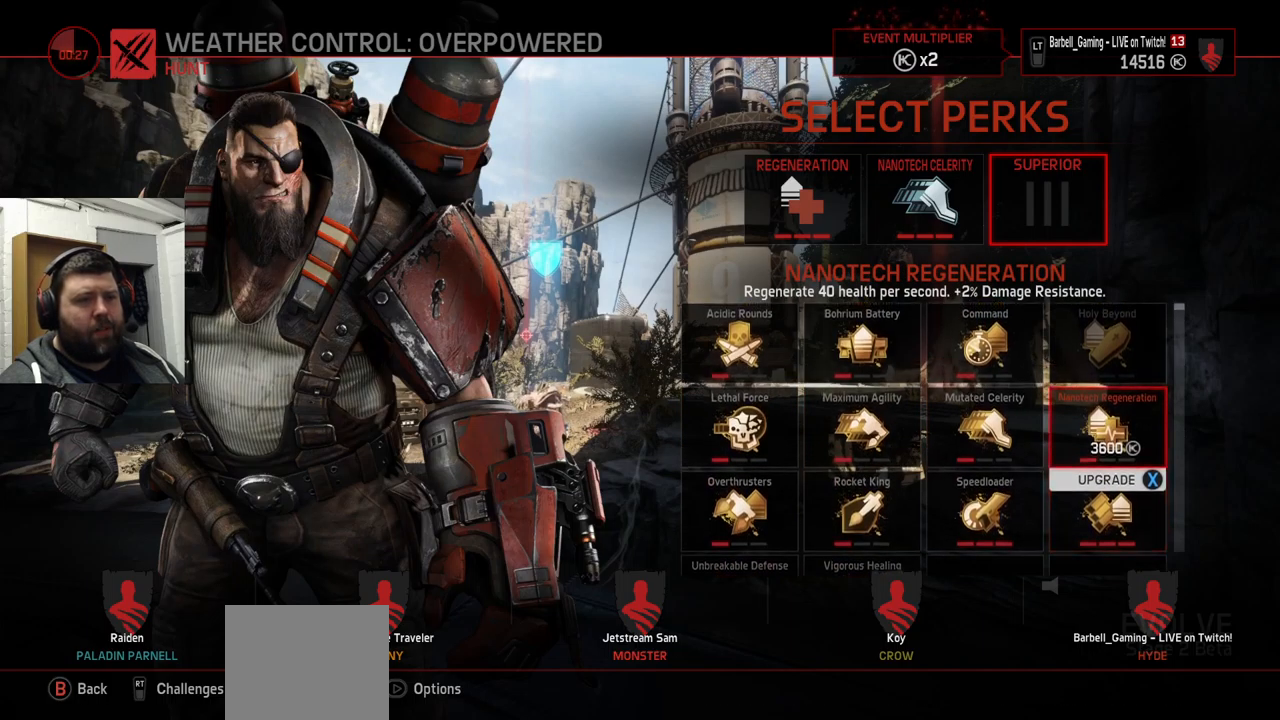
{"buttons": [], "left_stick": "center", "right_stick": "center", "events": [[183, "DPAD_LEFT", "down"], [283, "DPAD_LEFT", "up"], [400, "DPAD_LEFT", "down"], [500, "DPAD_LEFT", "up"]]}
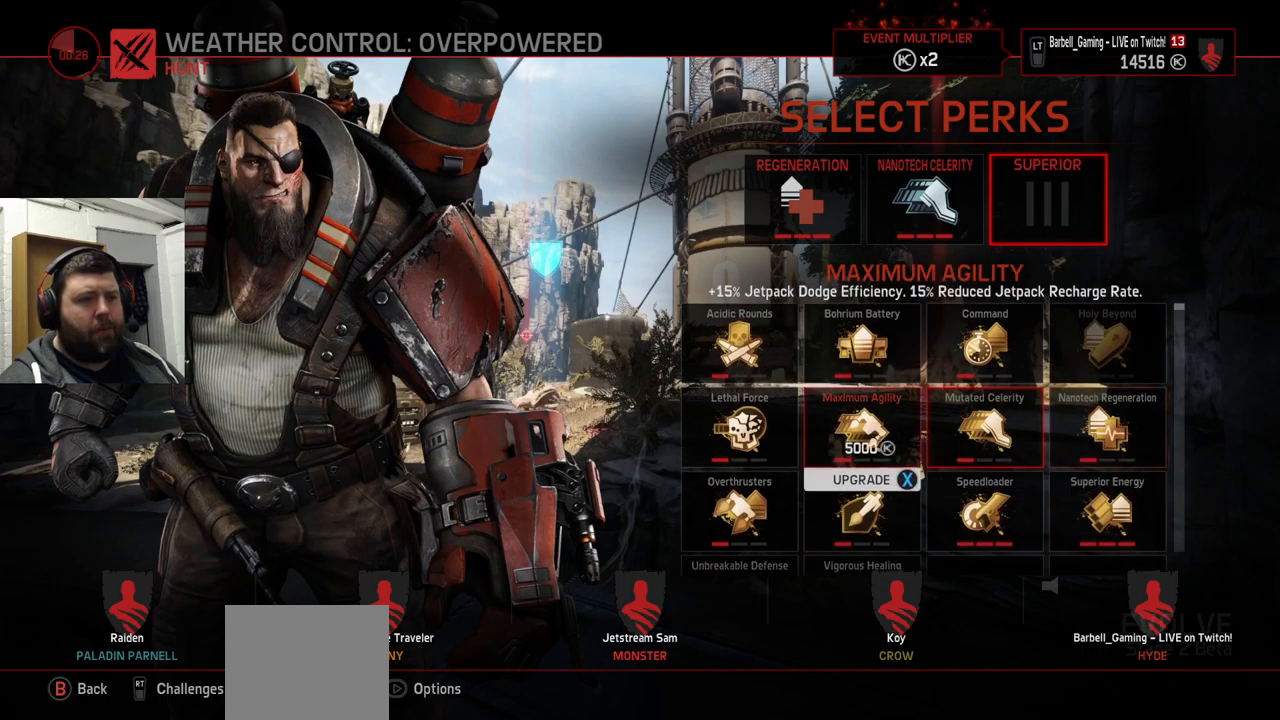
{"buttons": ["DPAD_LEFT"], "left_stick": "center", "right_stick": "center", "events": [[433, "DPAD_LEFT", "down"]]}
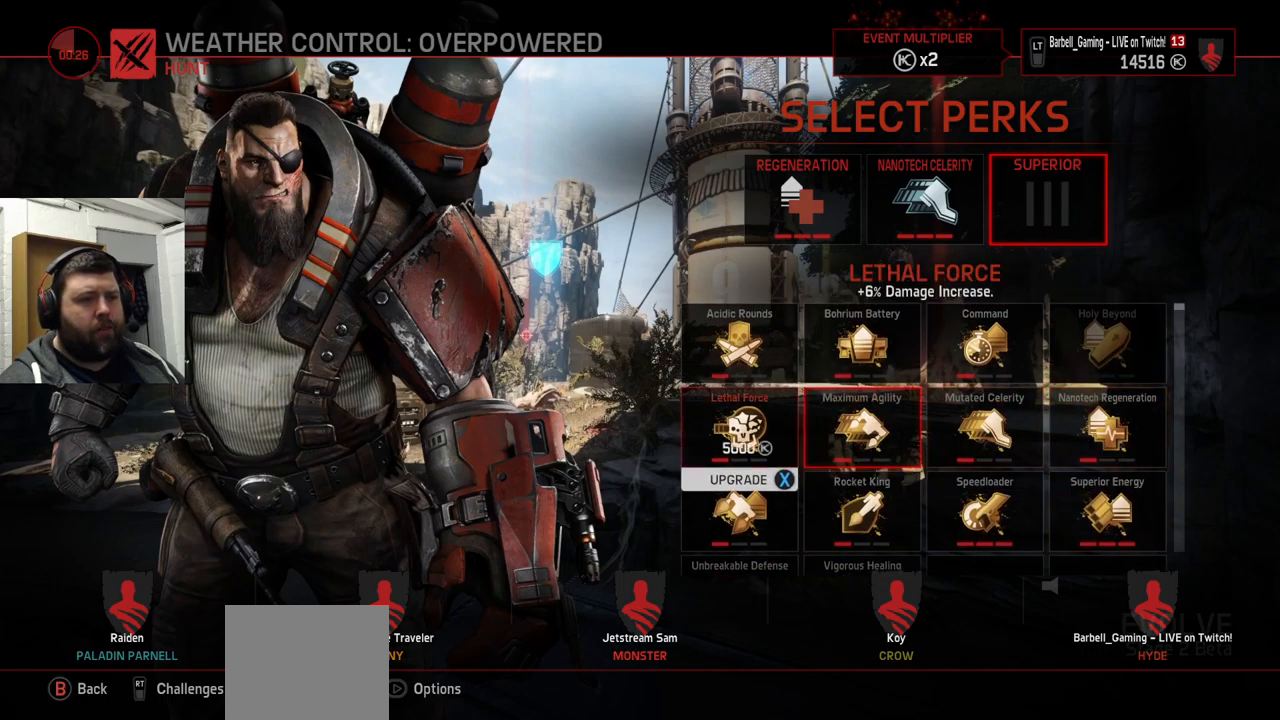
{"buttons": [], "left_stick": "center", "right_stick": "center", "events": [[16, "DPAD_LEFT", "up"]]}
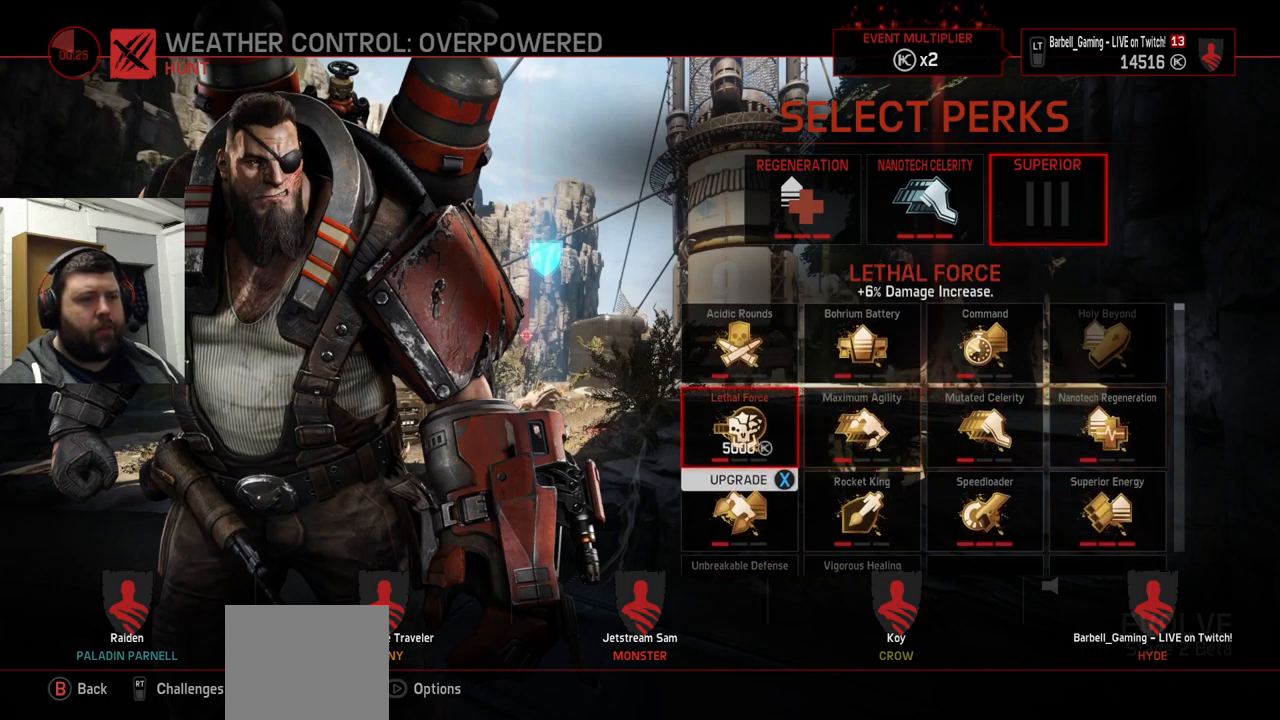
{"buttons": [], "left_stick": "center", "right_stick": "center", "events": []}
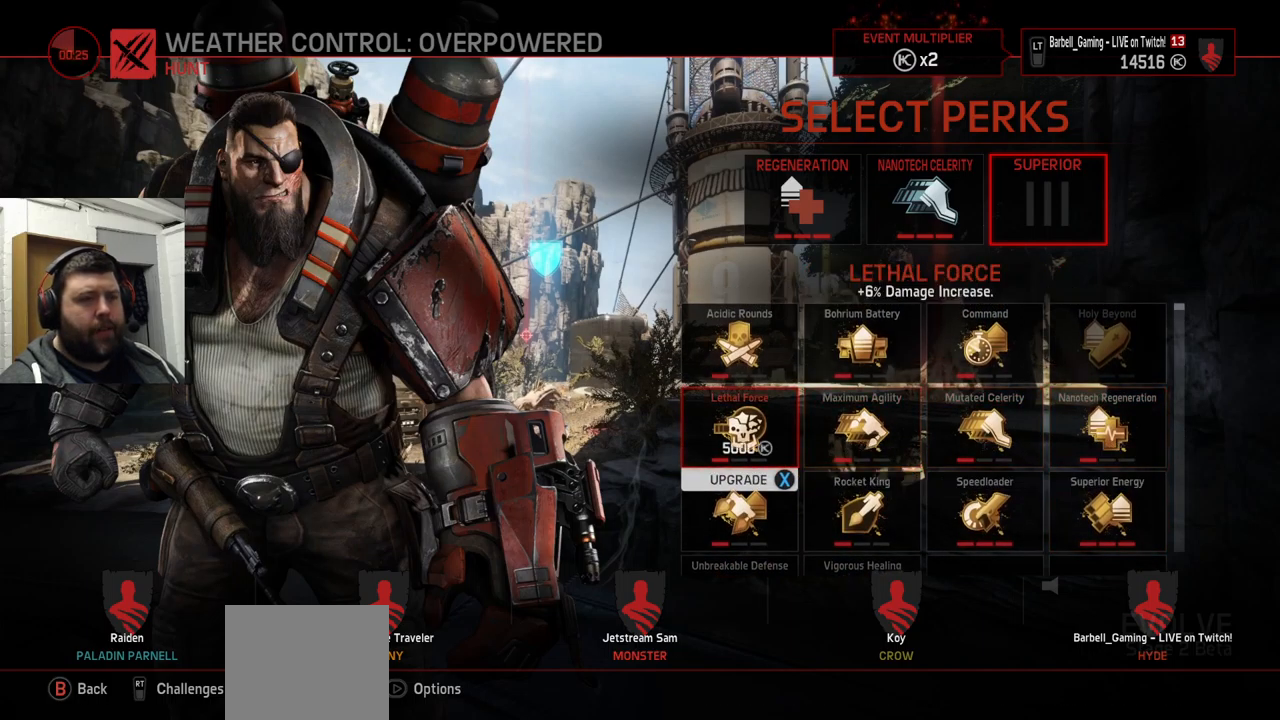
{"buttons": [], "left_stick": "center", "right_stick": "center", "events": [[283, "SQUARE", "down"], [383, "SQUARE", "up"]]}
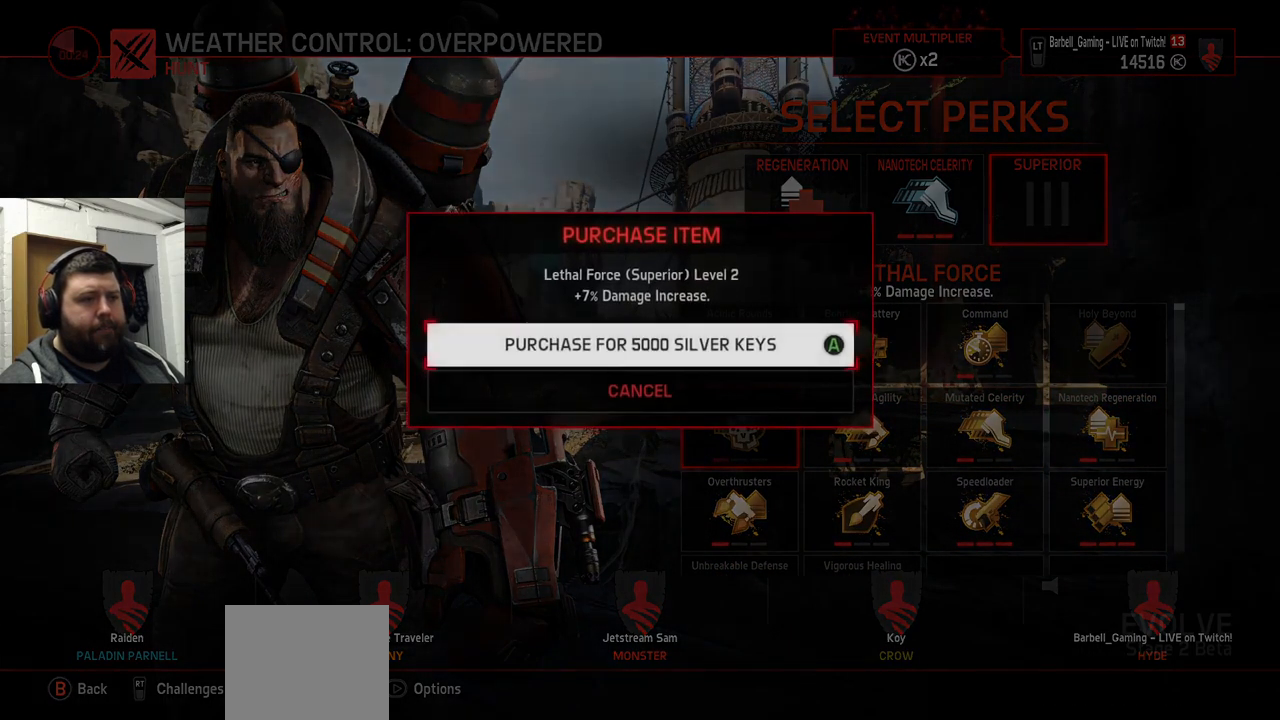
{"buttons": [], "left_stick": "center", "right_stick": "center", "events": [[16, "CROSS", "down"], [100, "CROSS", "up"]]}
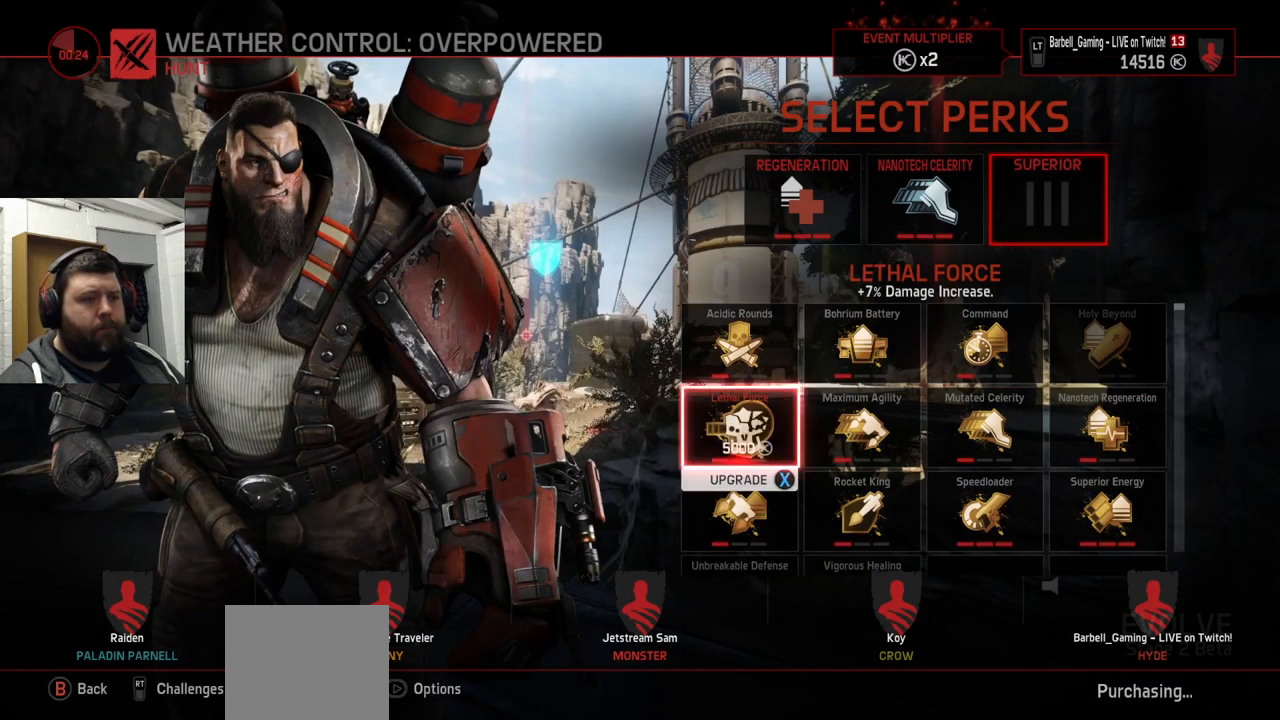
{"buttons": [], "left_stick": "center", "right_stick": "center", "events": [[400, "SQUARE", "down"], [500, "SQUARE", "up"]]}
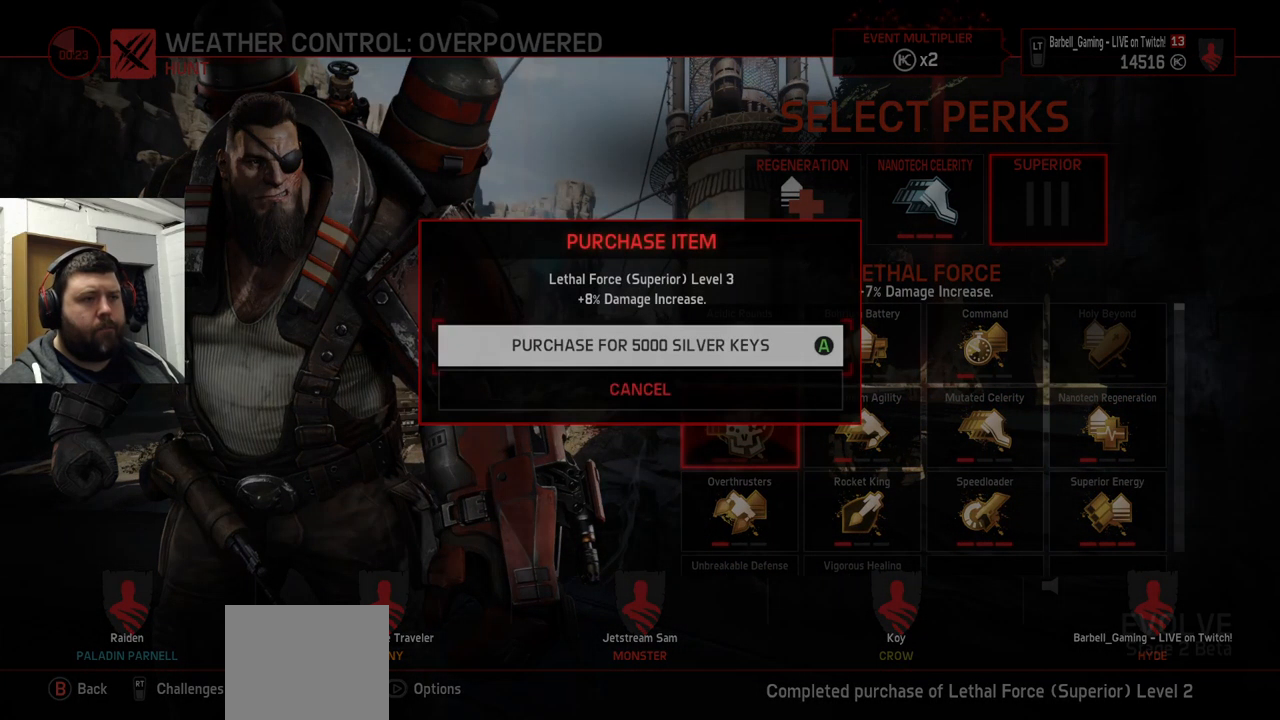
{"buttons": [], "left_stick": "center", "right_stick": "center", "events": [[133, "CROSS", "down"], [233, "CROSS", "up"]]}
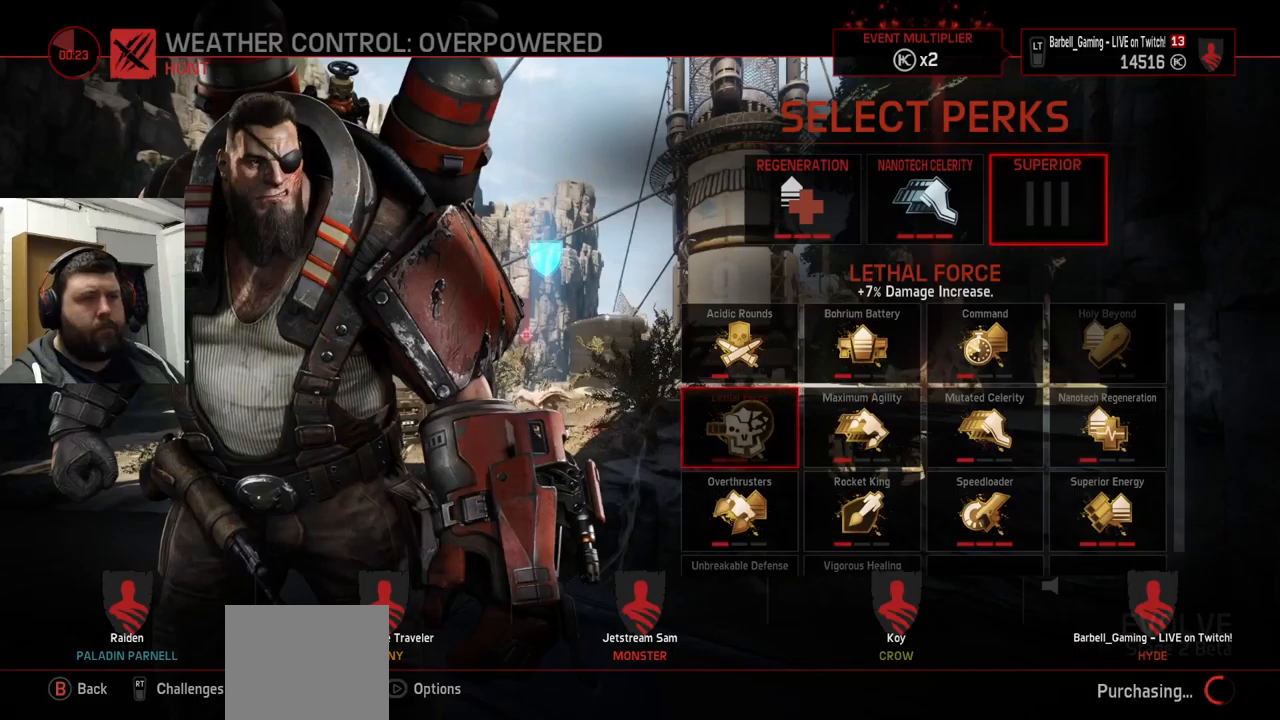
{"buttons": [], "left_stick": "center", "right_stick": "center", "events": []}
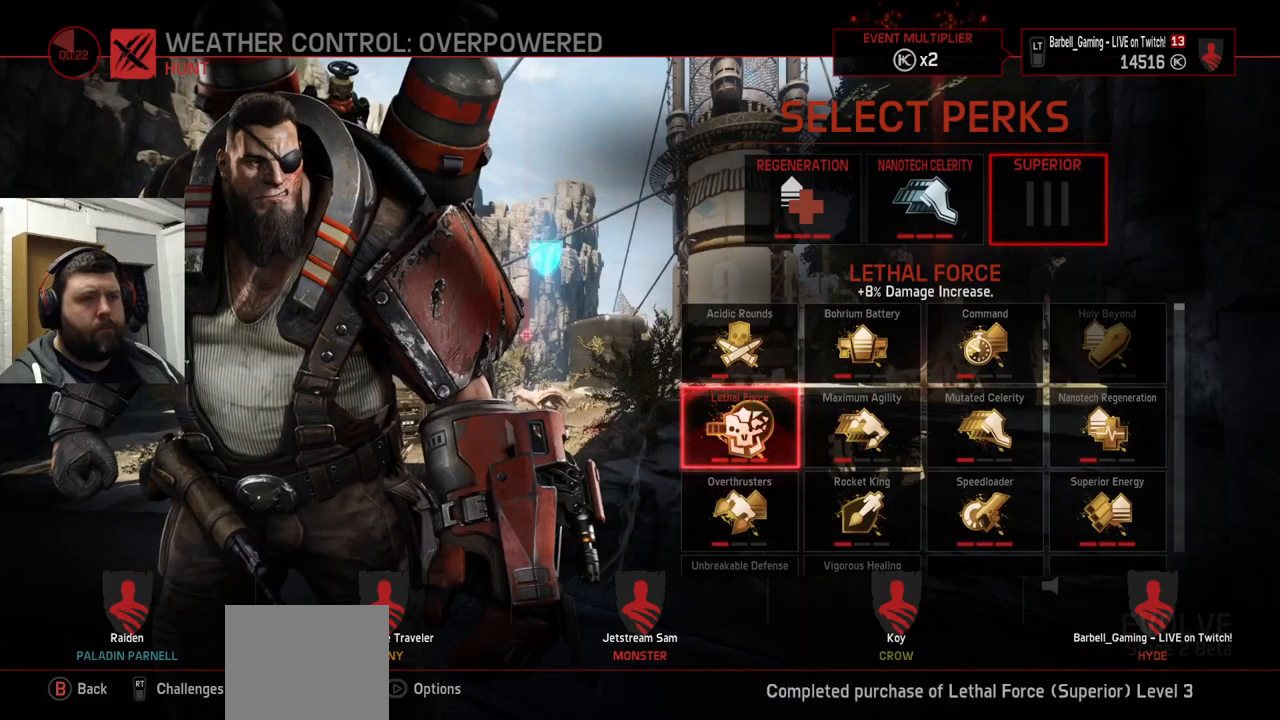
{"buttons": [], "left_stick": "center", "right_stick": "center", "events": [[67, "DPAD_UP", "down"], [150, "DPAD_UP", "up"]]}
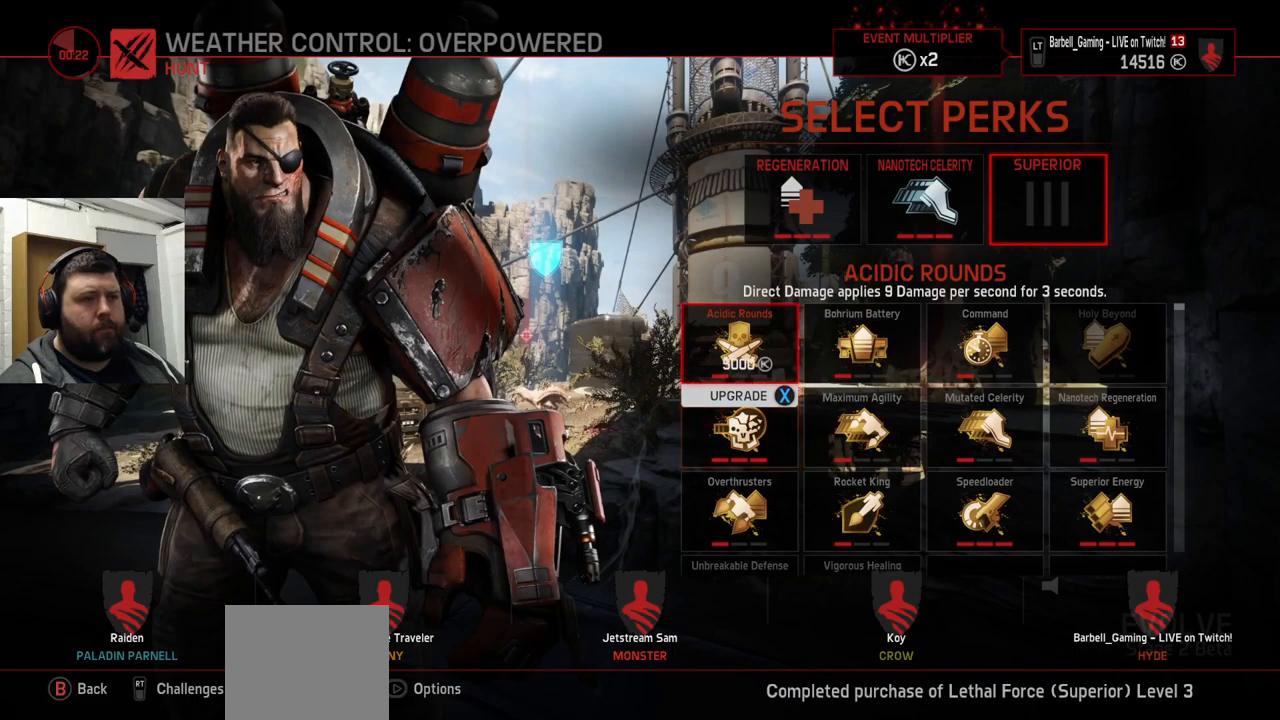
{"buttons": [], "left_stick": "center", "right_stick": "center", "events": [[233, "DPAD_RIGHT", "down"], [267, "DPAD_RIGHT", "up"]]}
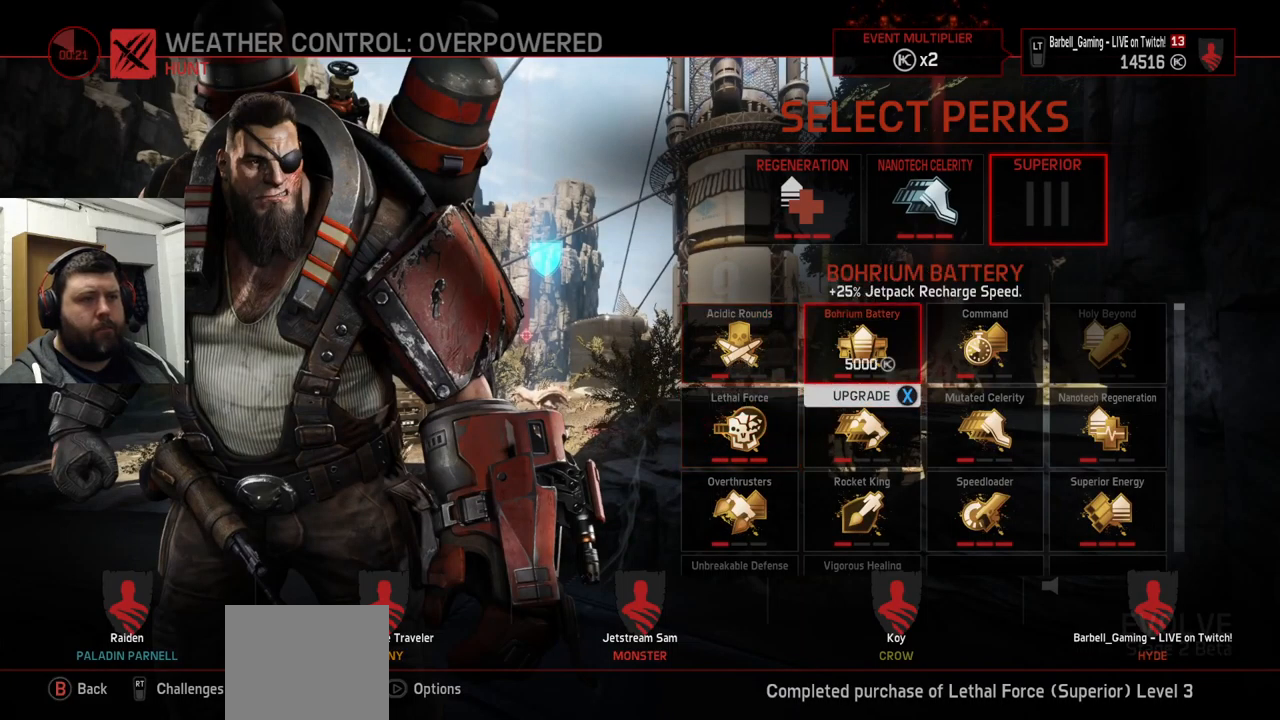
{"buttons": [], "left_stick": "center", "right_stick": "center", "events": []}
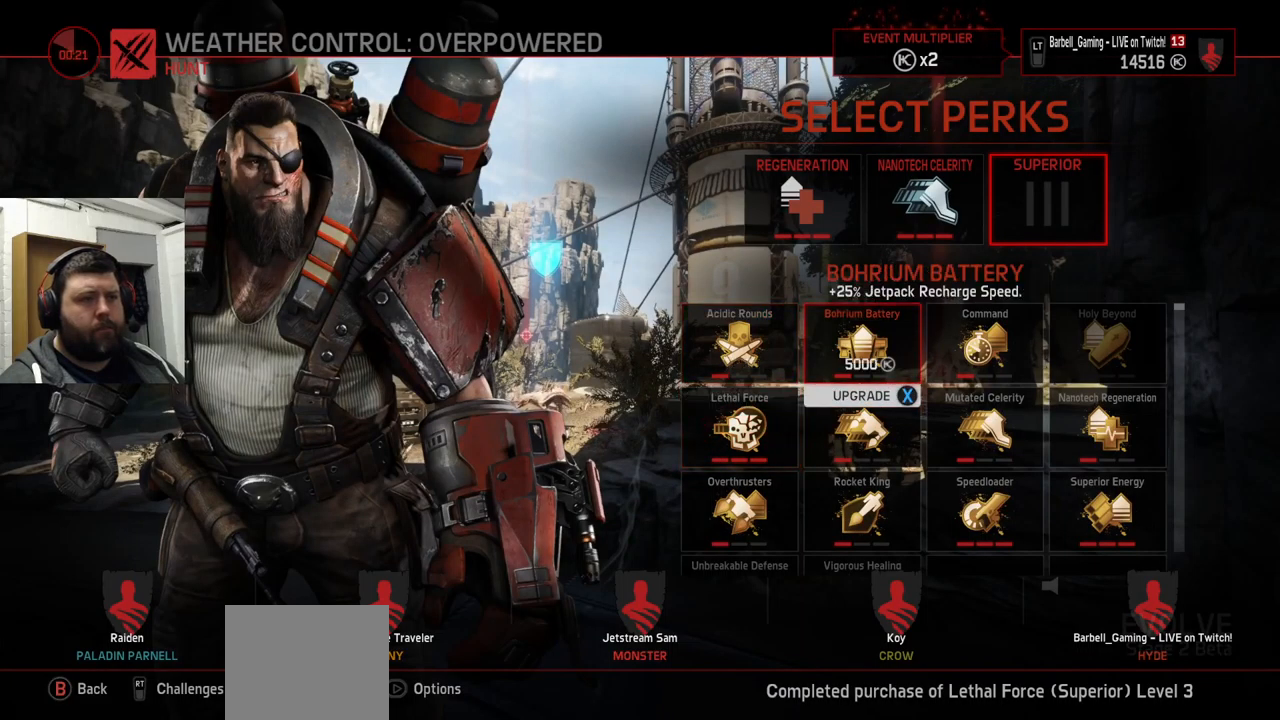
{"buttons": ["SQUARE"], "left_stick": "center", "right_stick": "center", "events": [[267, "DPAD_LEFT", "down"], [333, "DPAD_LEFT", "up"], [500, "SQUARE", "down"]]}
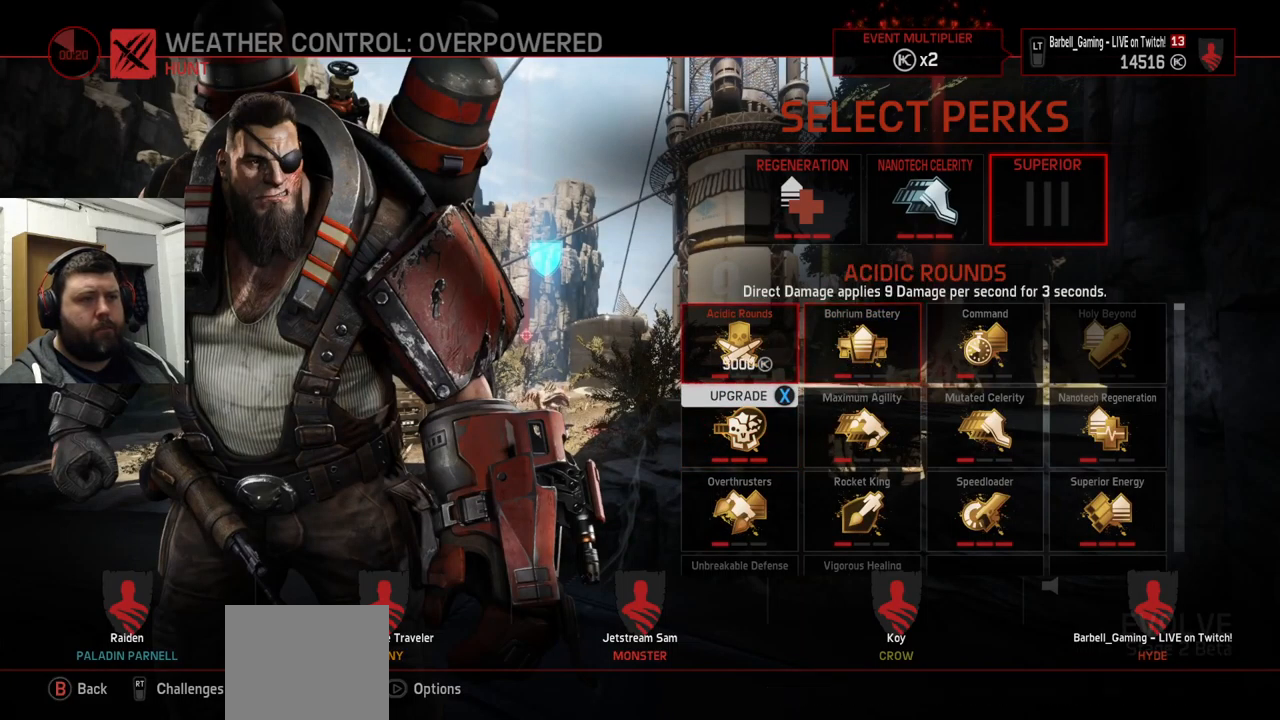
{"buttons": [], "left_stick": "center", "right_stick": "center", "events": [[83, "SQUARE", "up"], [200, "CROSS", "down"], [283, "CROSS", "up"]]}
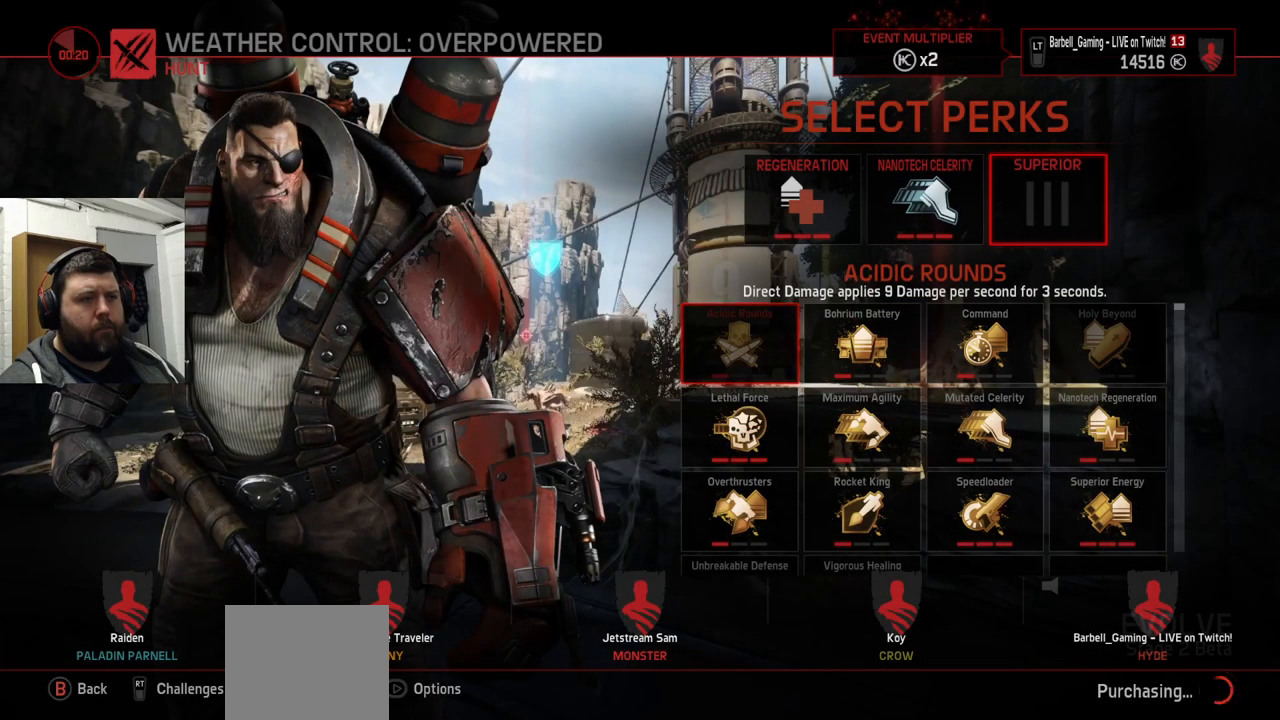
{"buttons": [], "left_stick": "center", "right_stick": "center", "events": []}
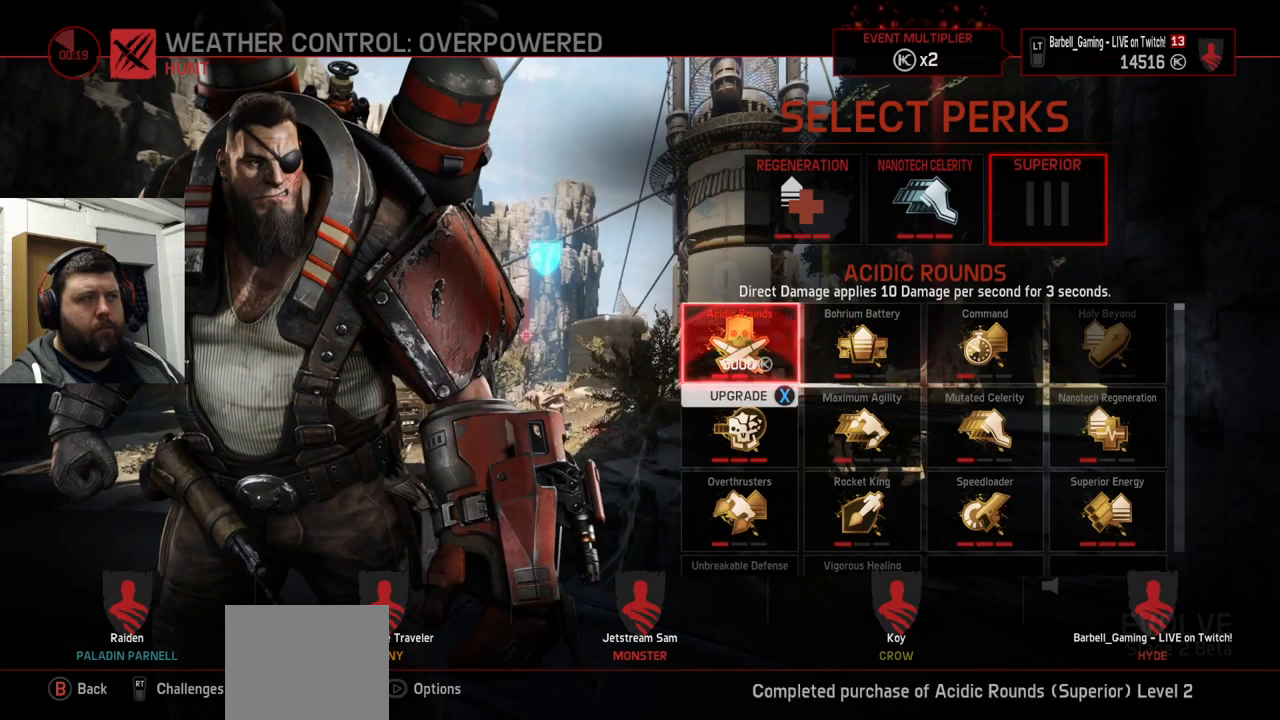
{"buttons": ["CROSS"], "left_stick": "center", "right_stick": "center", "events": [[283, "SQUARE", "down"], [367, "SQUARE", "up"], [500, "CROSS", "down"]]}